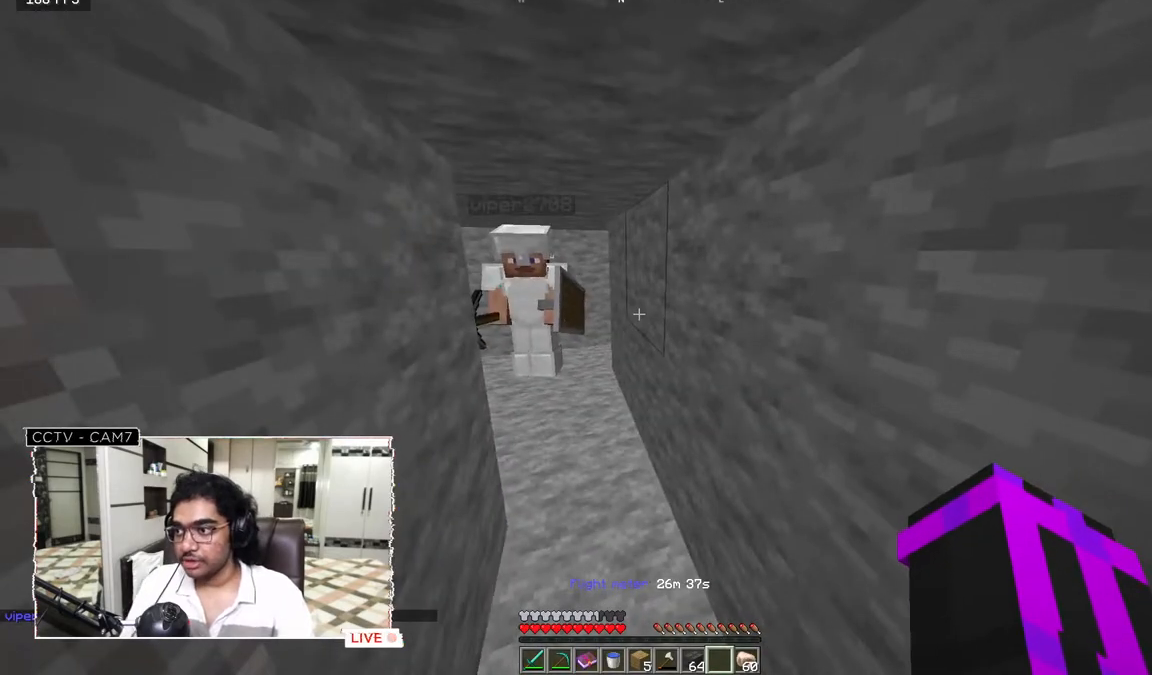
Gameplay with keyboard and mouse; each line is a JSON object with the keys and mouse buttons held at the frame after it. "events" lists presses ("down") and releases ("up") of "a", "d", "s", "w", "mouse_left" and "mouse_right" between this image and that frame as [ms after this image, input, new state], when the widget could be followed in between. "mouse_left", "mouse_right" = the "left", "right" buttons of the "mouse" list. No other keys are recorded. Fast repeated clicks can show as one long hold. Mouse movement is not recorded.
{"keys": ["s"], "mouse": [], "events": [[67, "s", "down"]]}
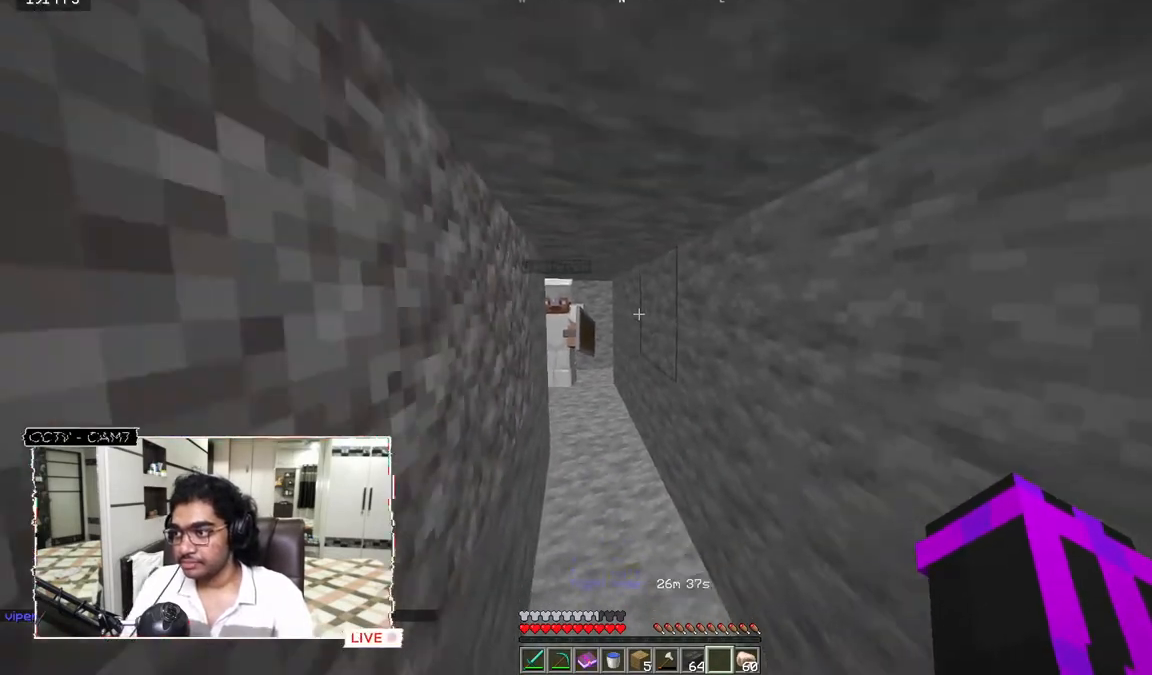
{"keys": [], "mouse": [], "events": [[17, "s", "up"]]}
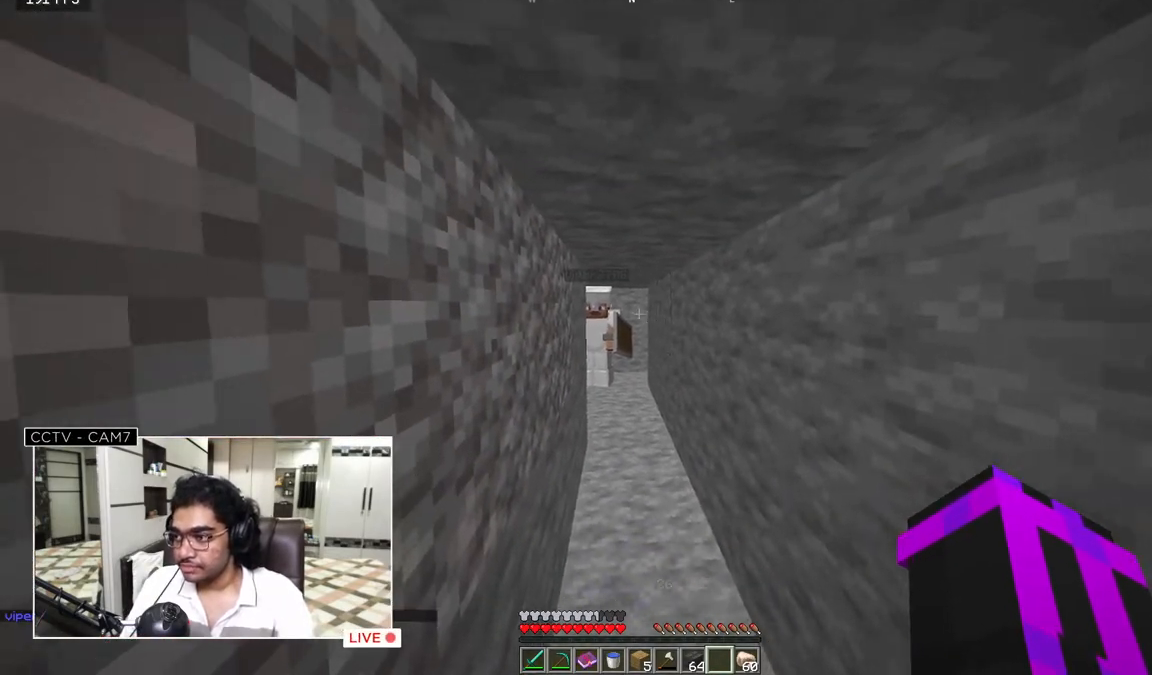
{"keys": [], "mouse": [], "events": []}
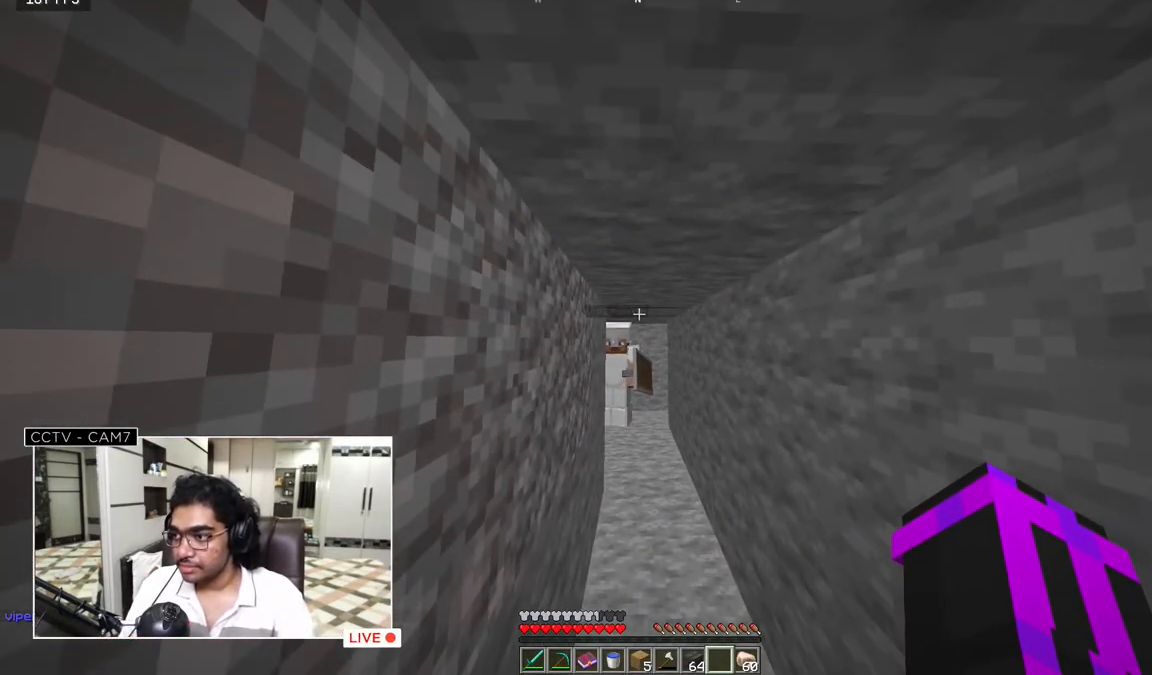
{"keys": [], "mouse": [], "events": []}
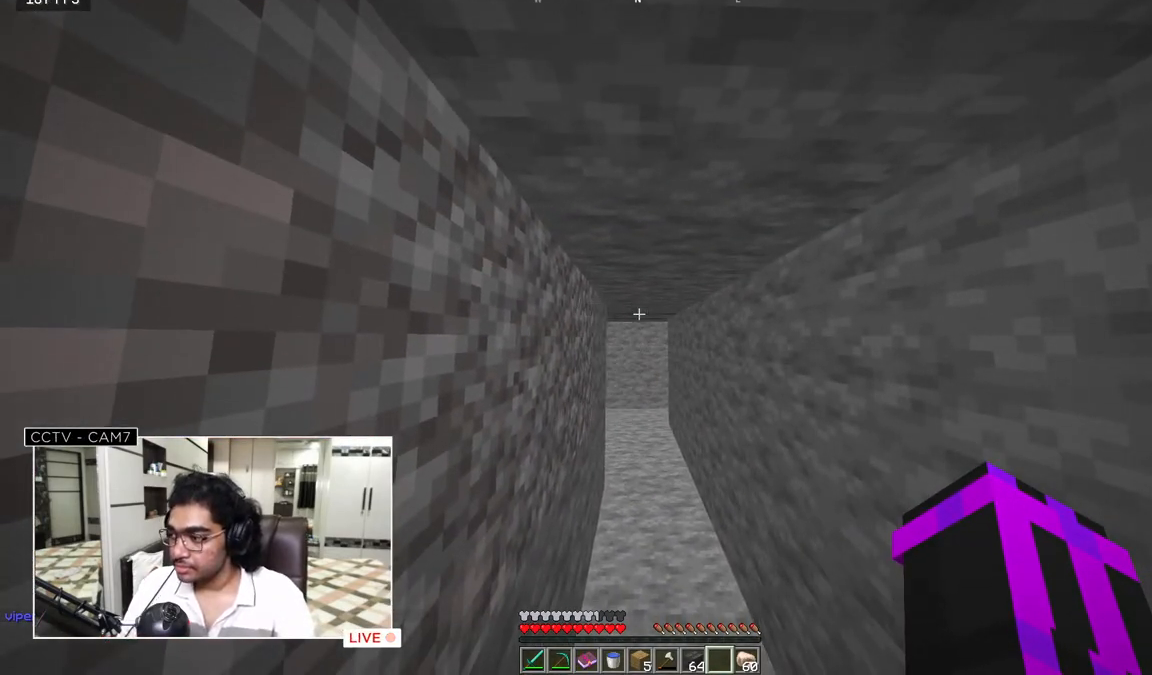
{"keys": [], "mouse": [], "events": []}
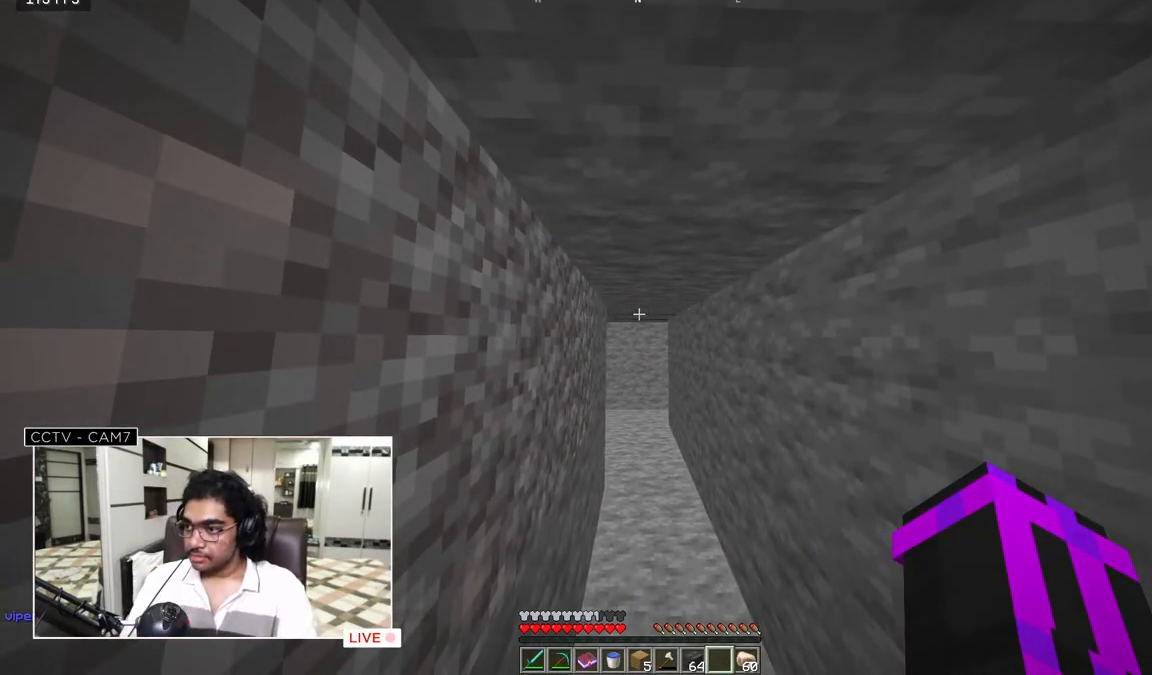
{"keys": [], "mouse": [], "events": []}
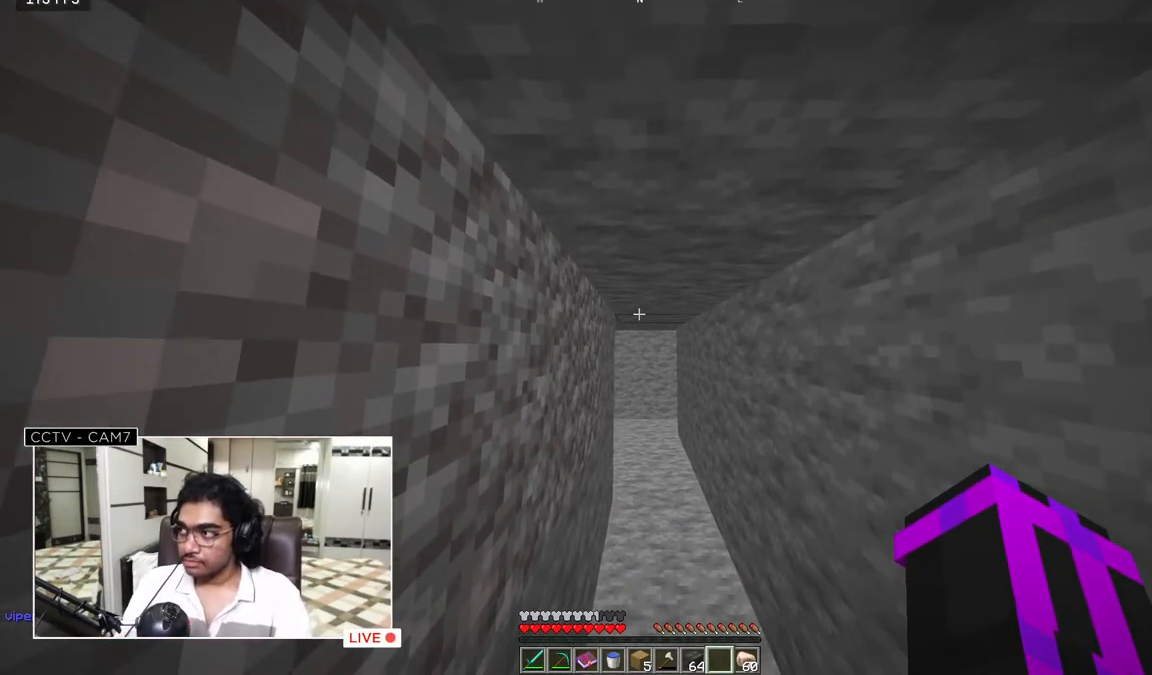
{"keys": ["w"], "mouse": [], "events": [[83, "w", "down"]]}
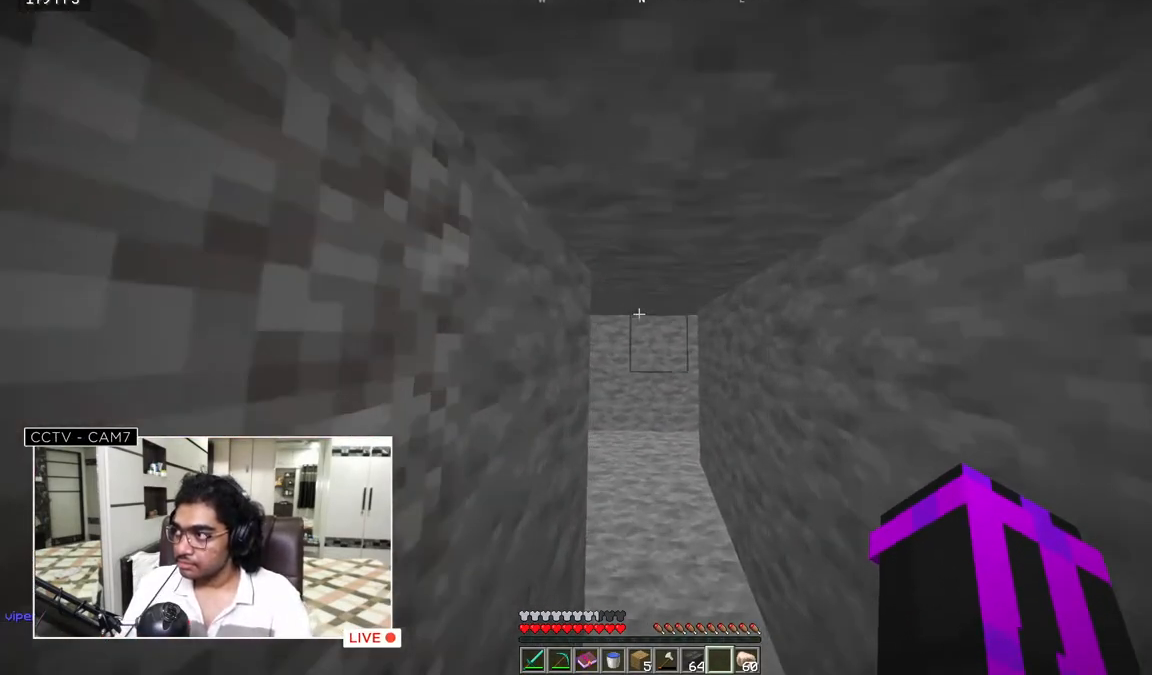
{"keys": ["w"], "mouse": [], "events": []}
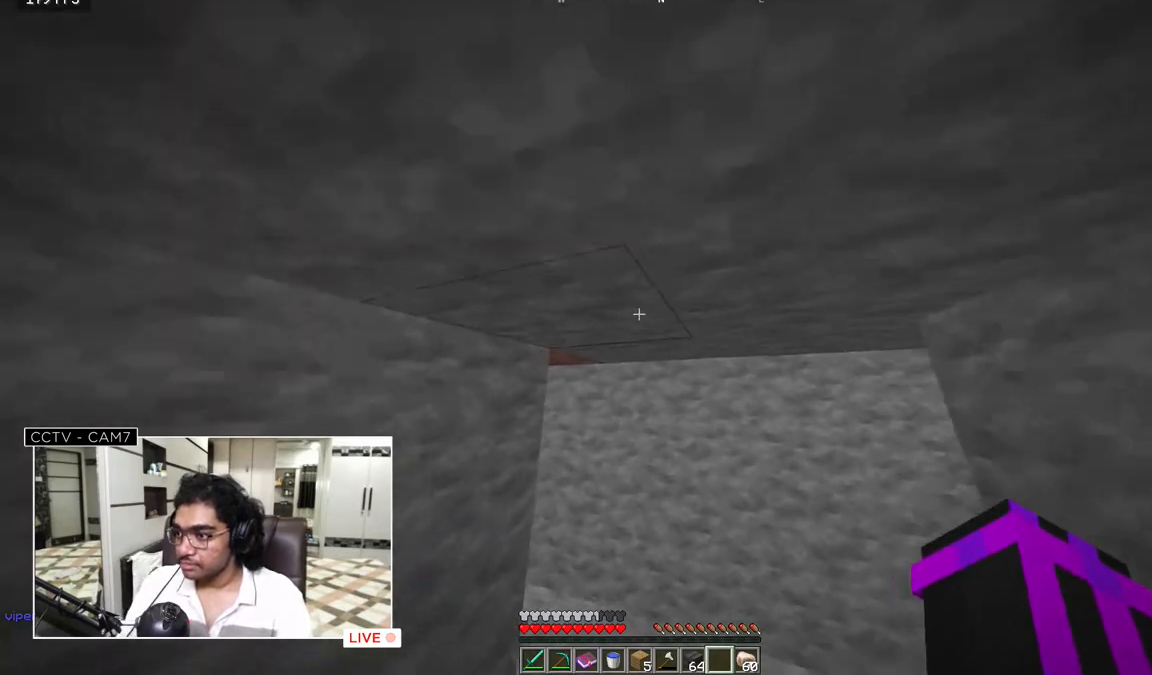
{"keys": ["d", "w"], "mouse": [], "events": [[483, "d", "down"]]}
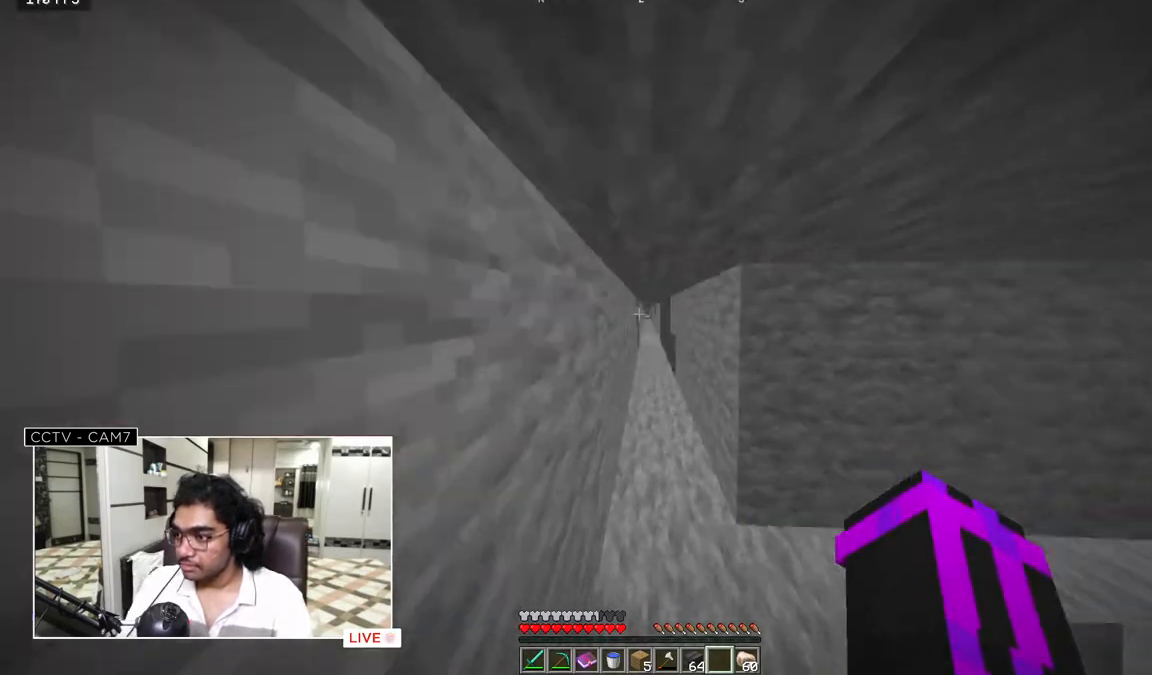
{"keys": ["w"], "mouse": [], "events": [[83, "w", "up"], [283, "d", "up"], [317, "w", "down"]]}
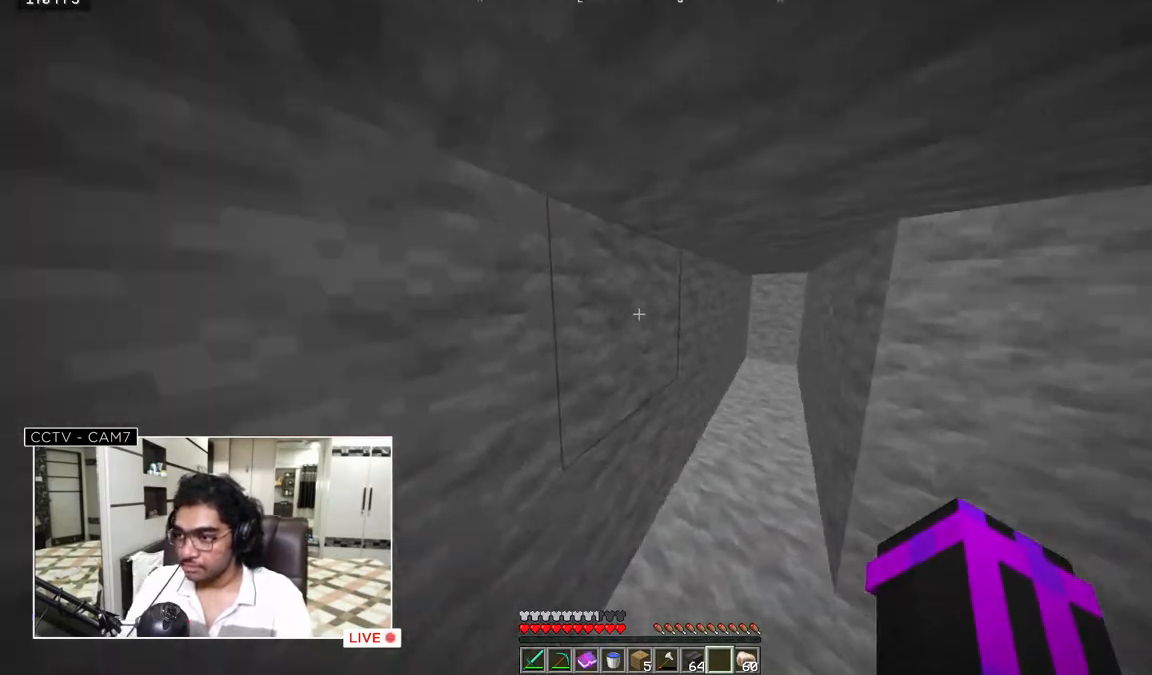
{"keys": ["w"], "mouse": [], "events": []}
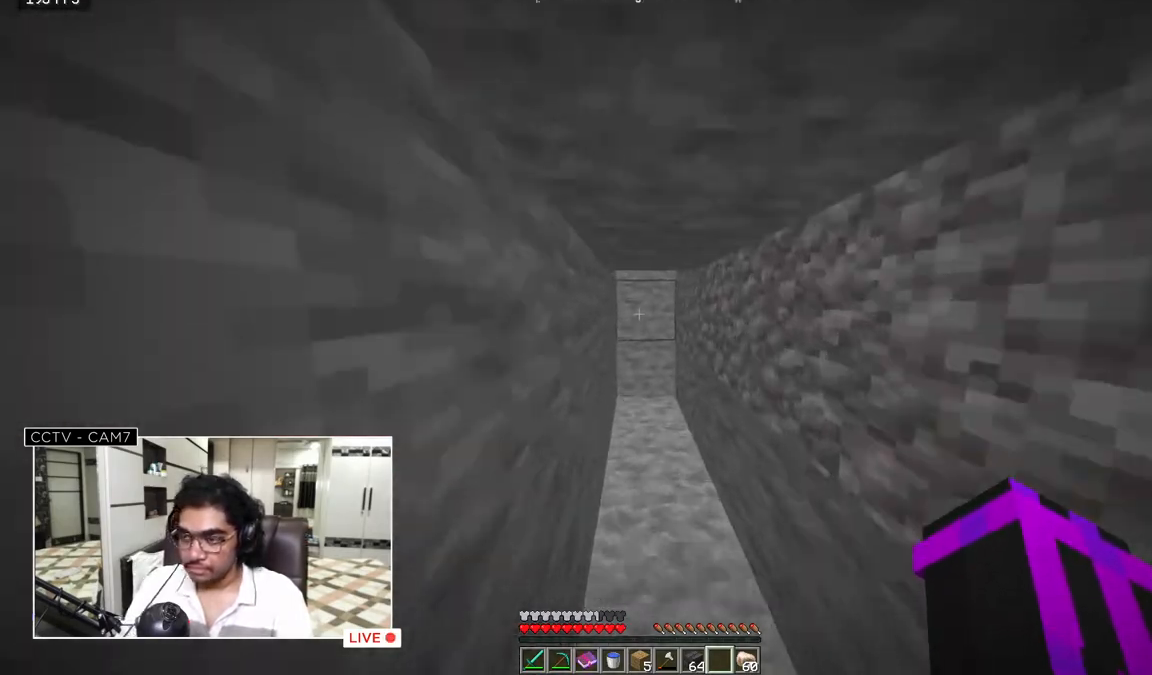
{"keys": ["w"], "mouse": [], "events": []}
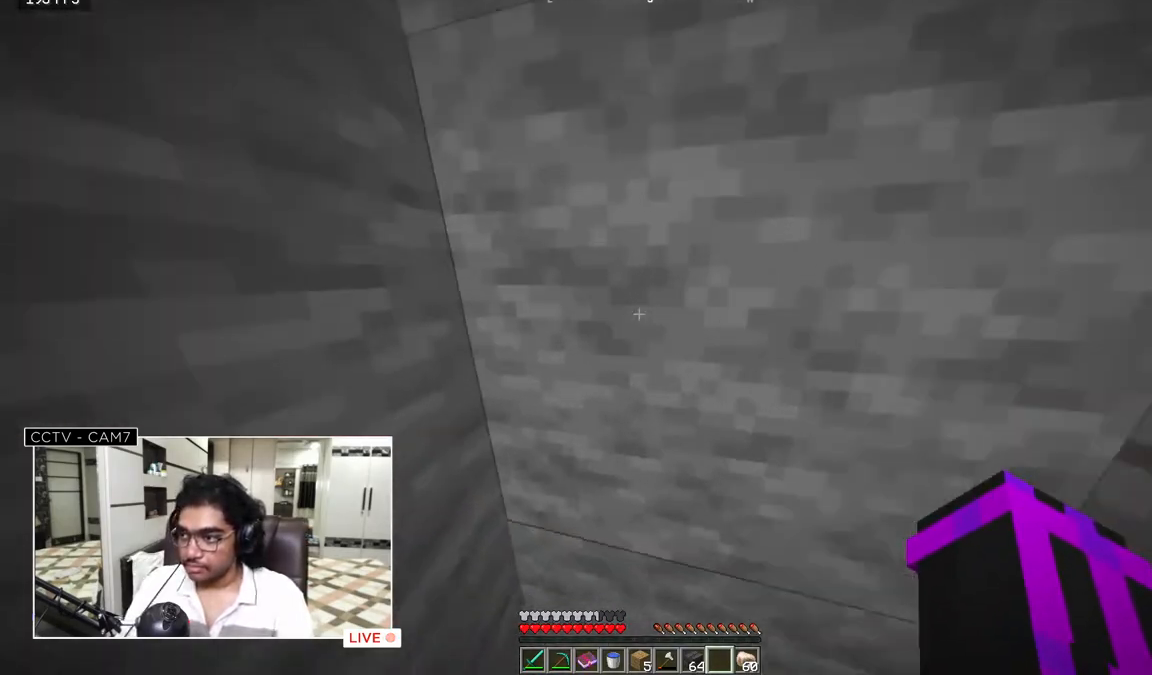
{"keys": ["w"], "mouse": [], "events": []}
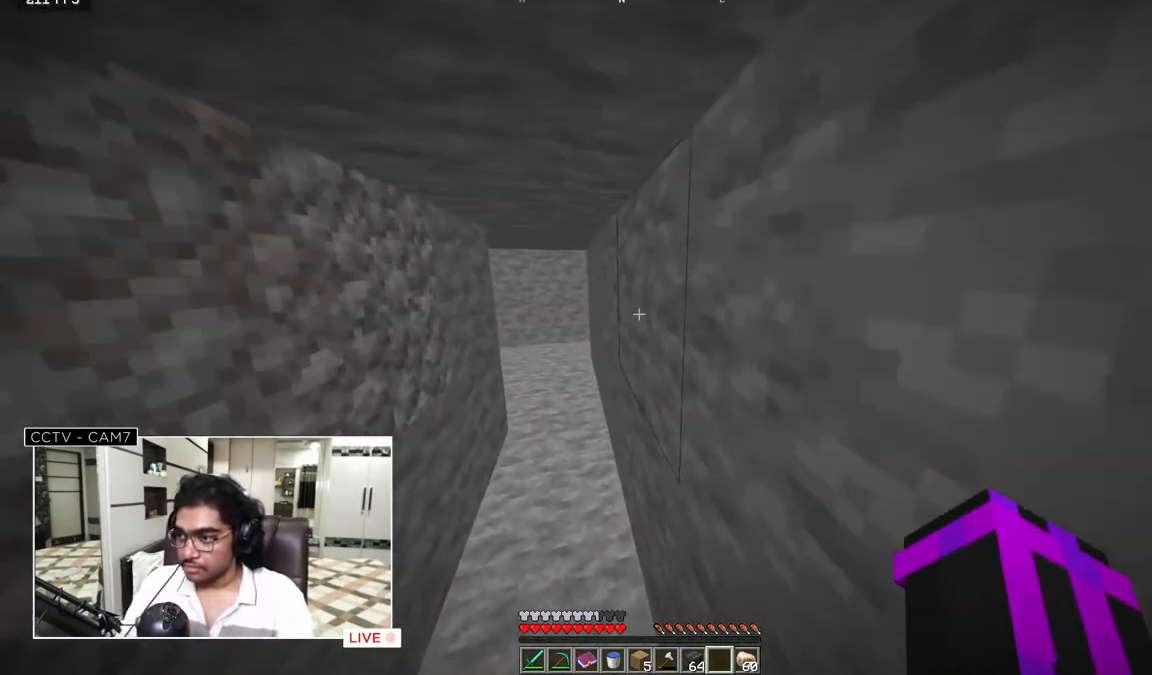
{"keys": ["w"], "mouse": [], "events": []}
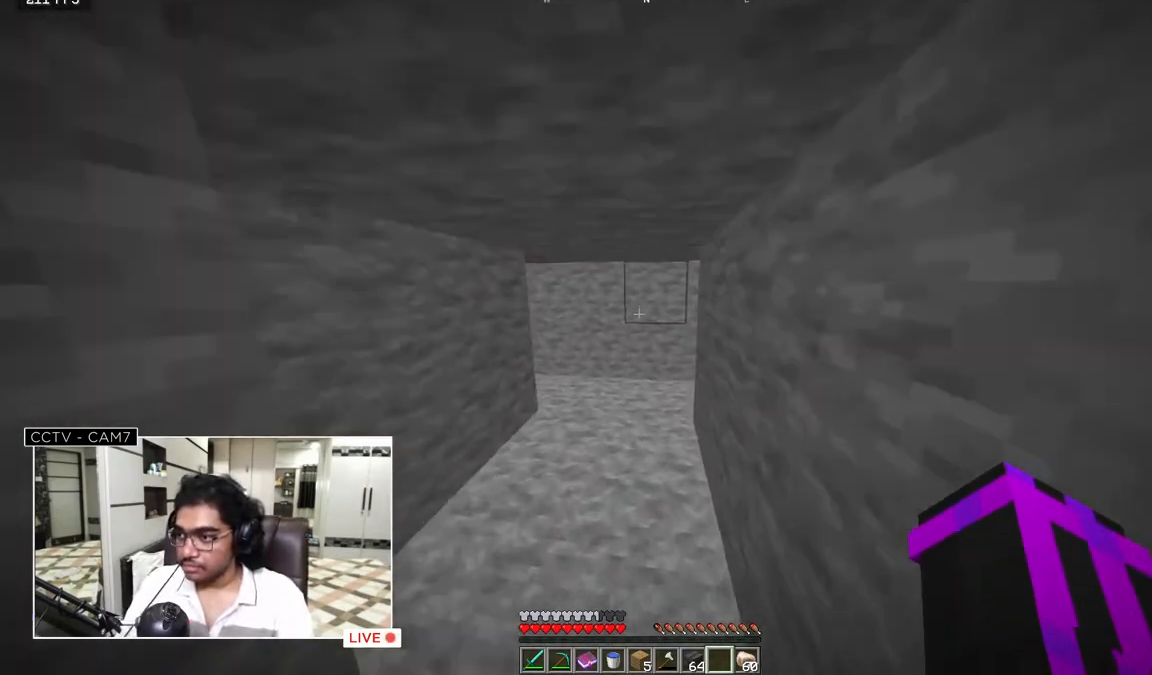
{"keys": ["w"], "mouse": [], "events": []}
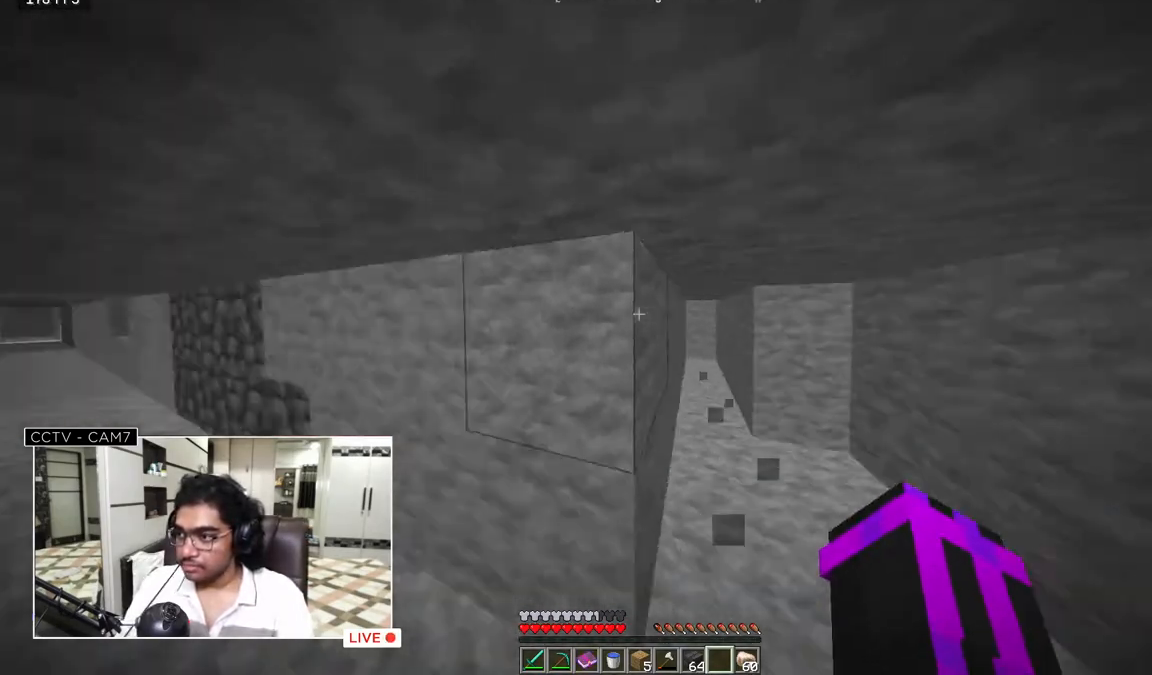
{"keys": ["w"], "mouse": [], "events": []}
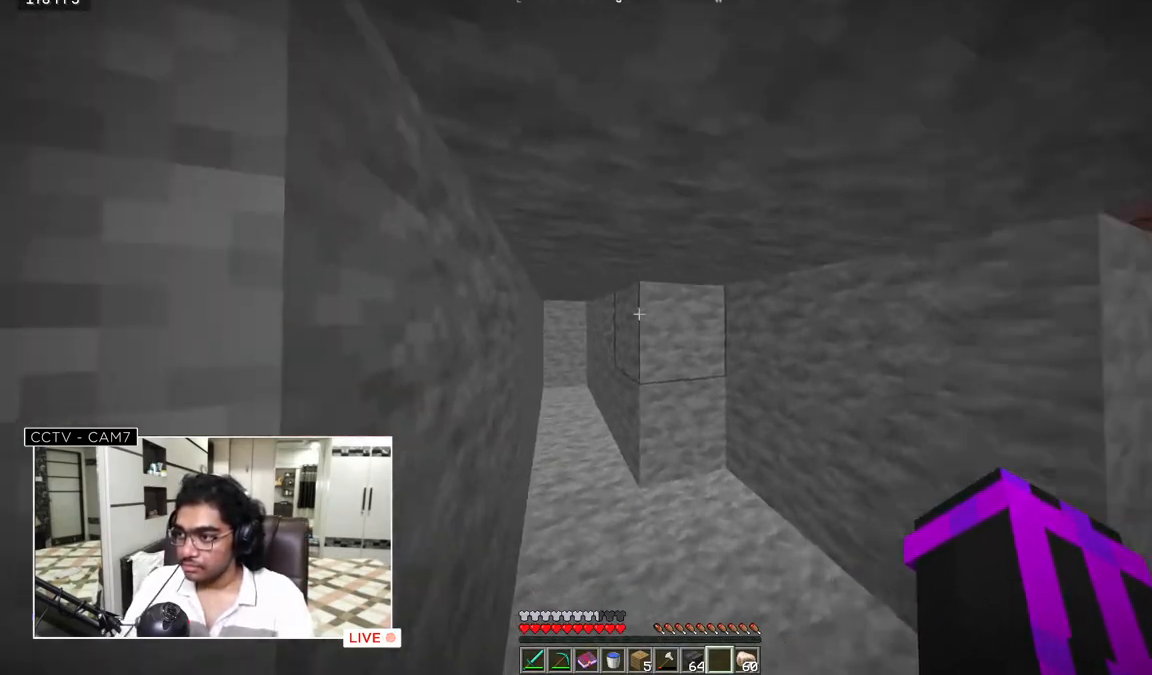
{"keys": ["w"], "mouse": [], "events": []}
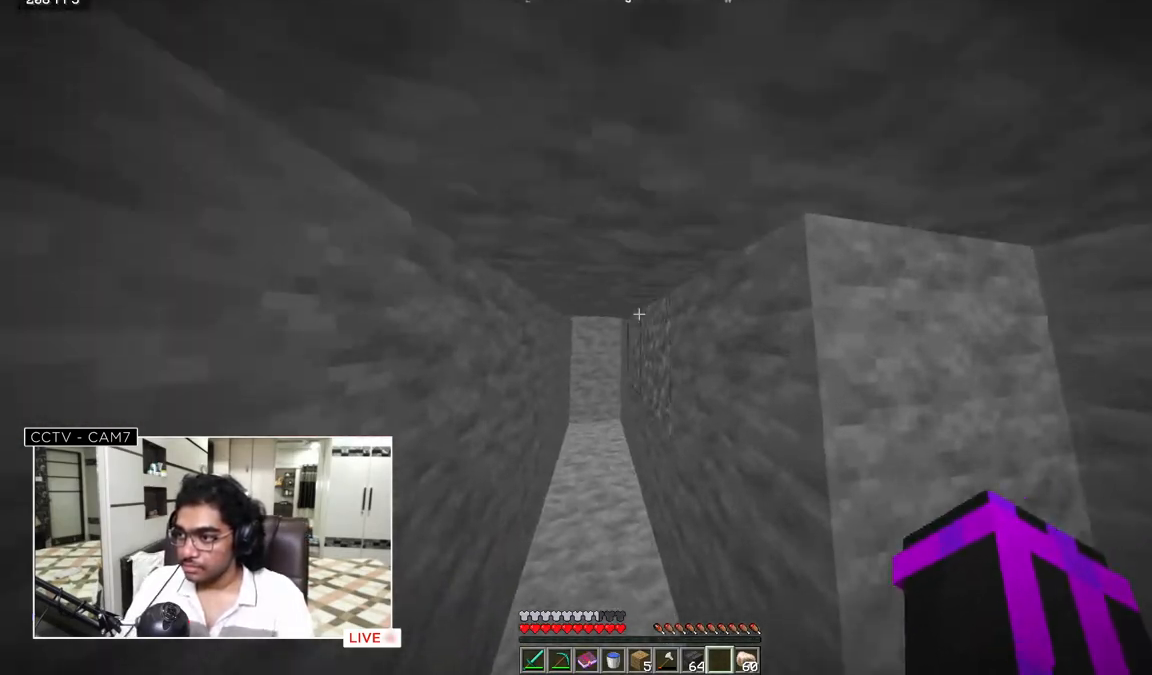
{"keys": ["w"], "mouse": [], "events": []}
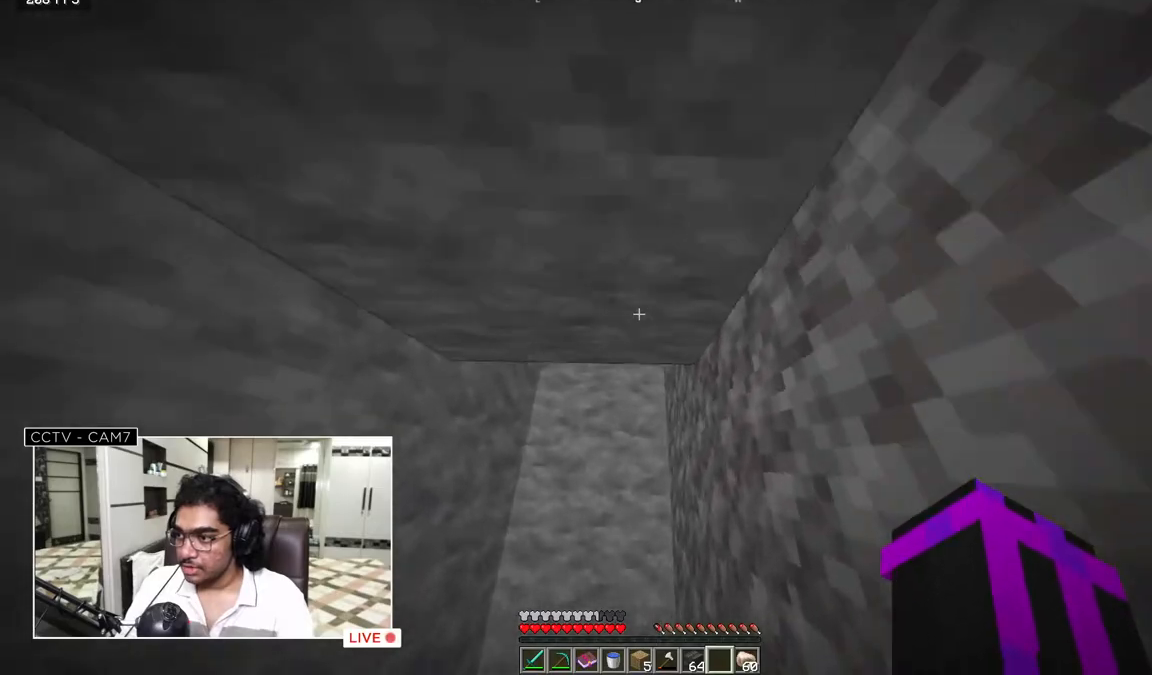
{"keys": [], "mouse": [], "events": [[317, "w", "up"]]}
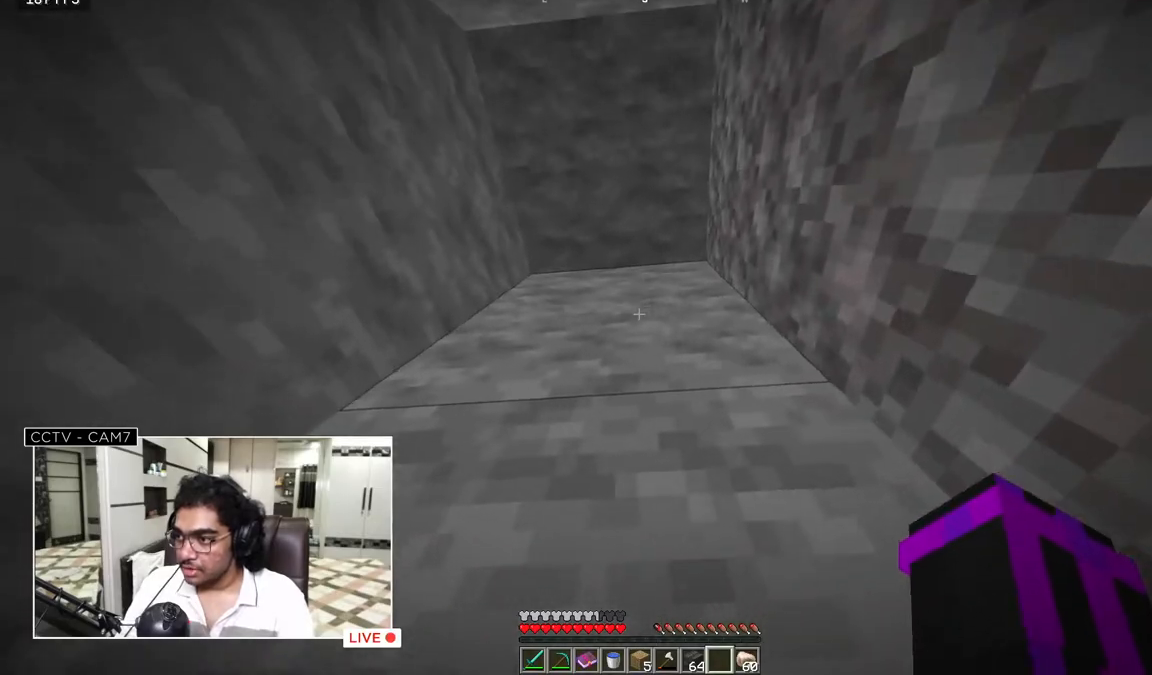
{"keys": [], "mouse": [], "events": []}
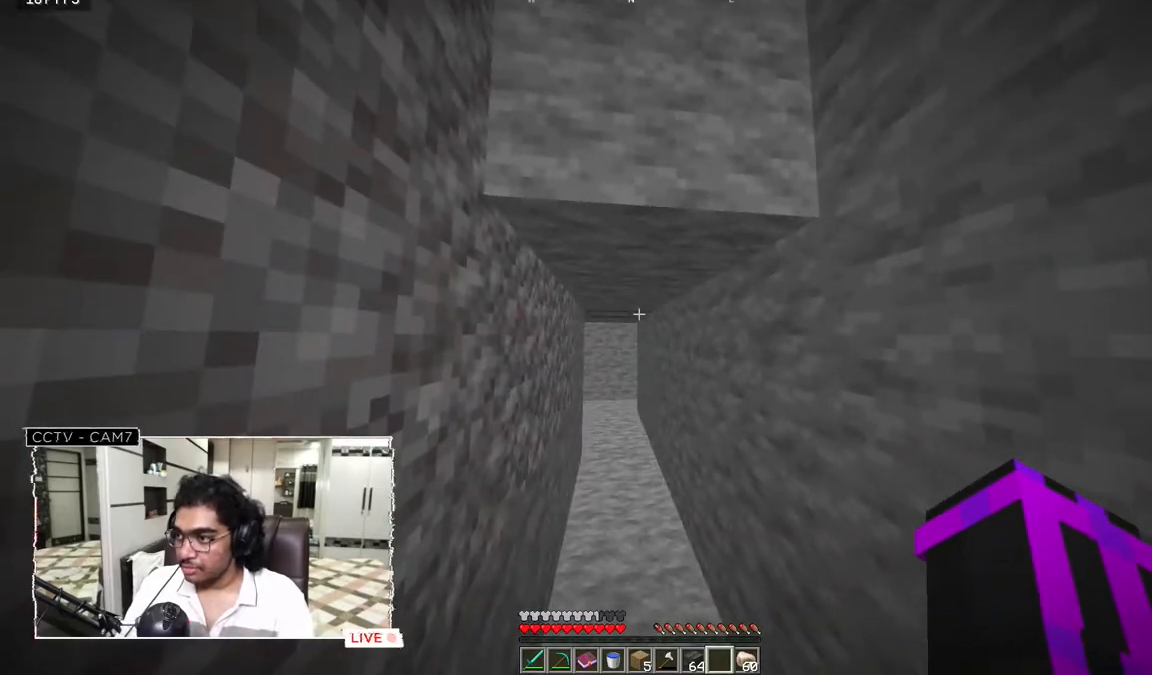
{"keys": ["w"], "mouse": [], "events": [[83, "w", "down"]]}
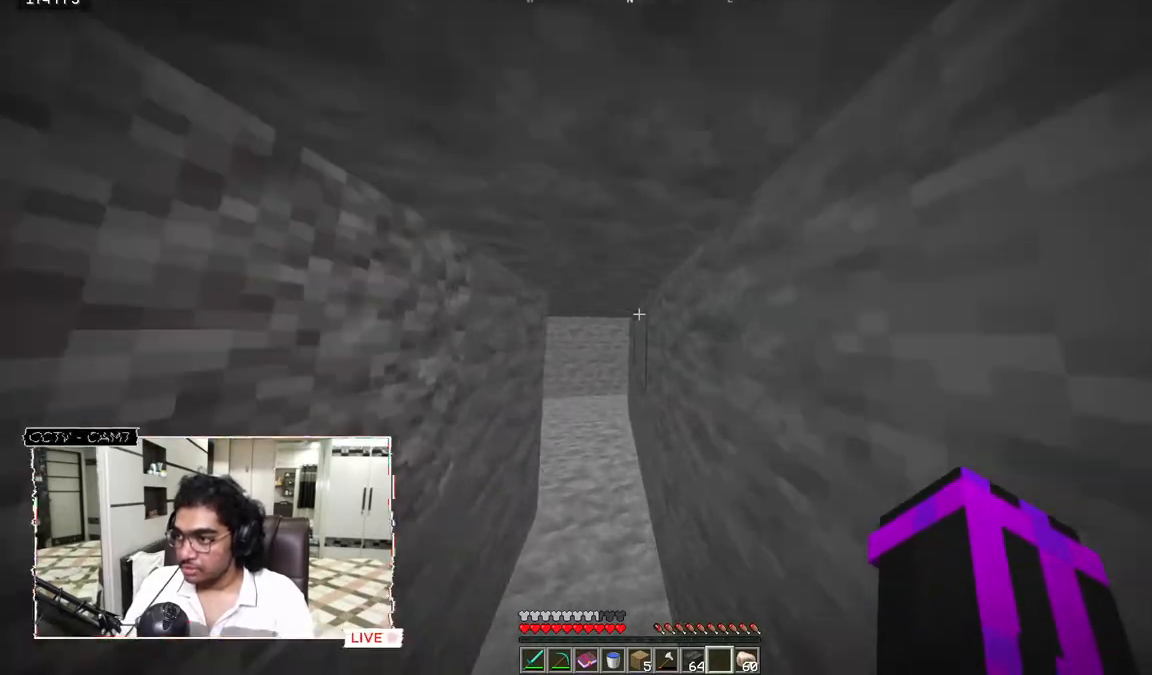
{"keys": ["w"], "mouse": [], "events": []}
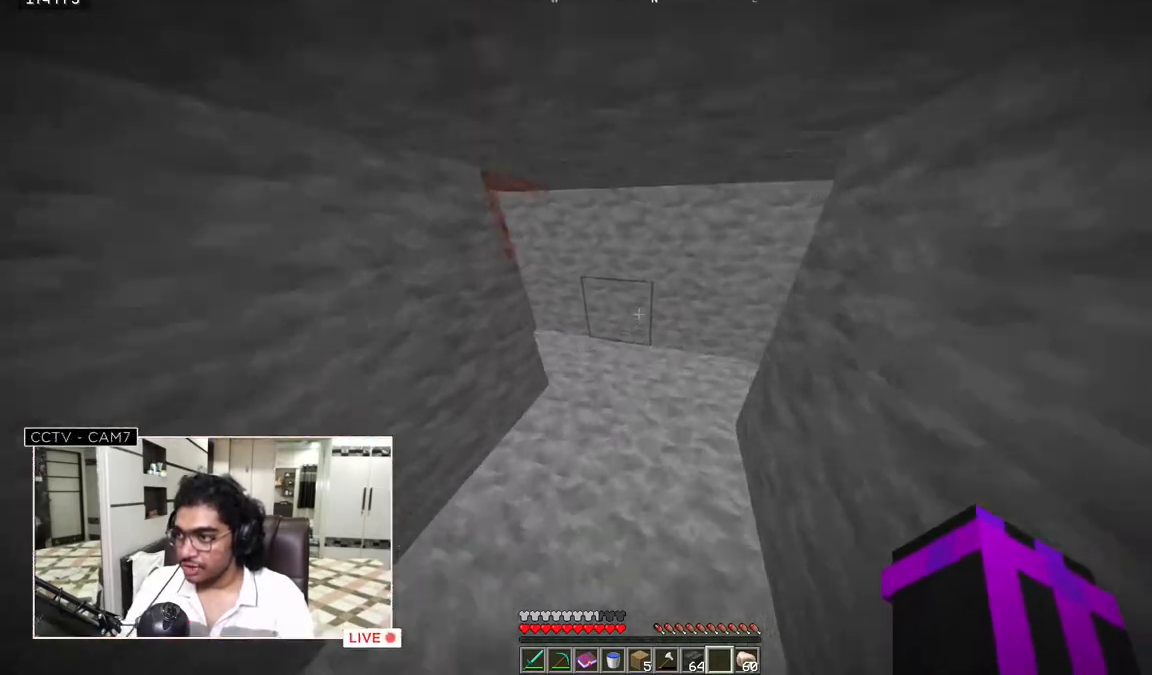
{"keys": ["w"], "mouse": [], "events": []}
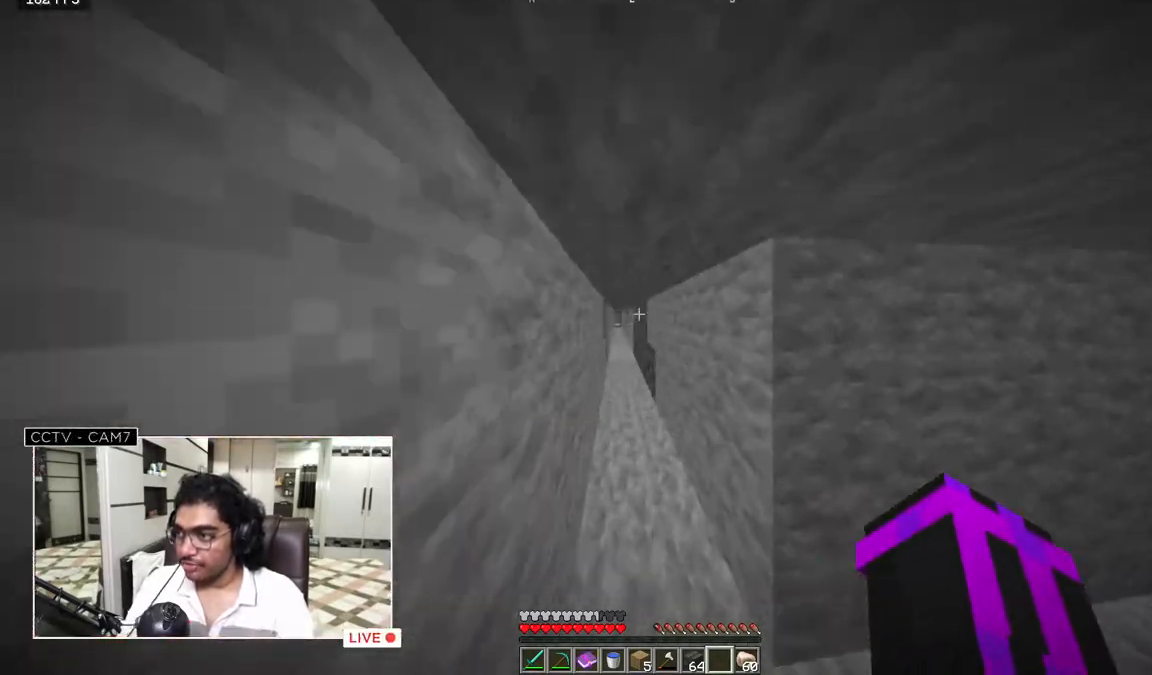
{"keys": ["w"], "mouse": [], "events": []}
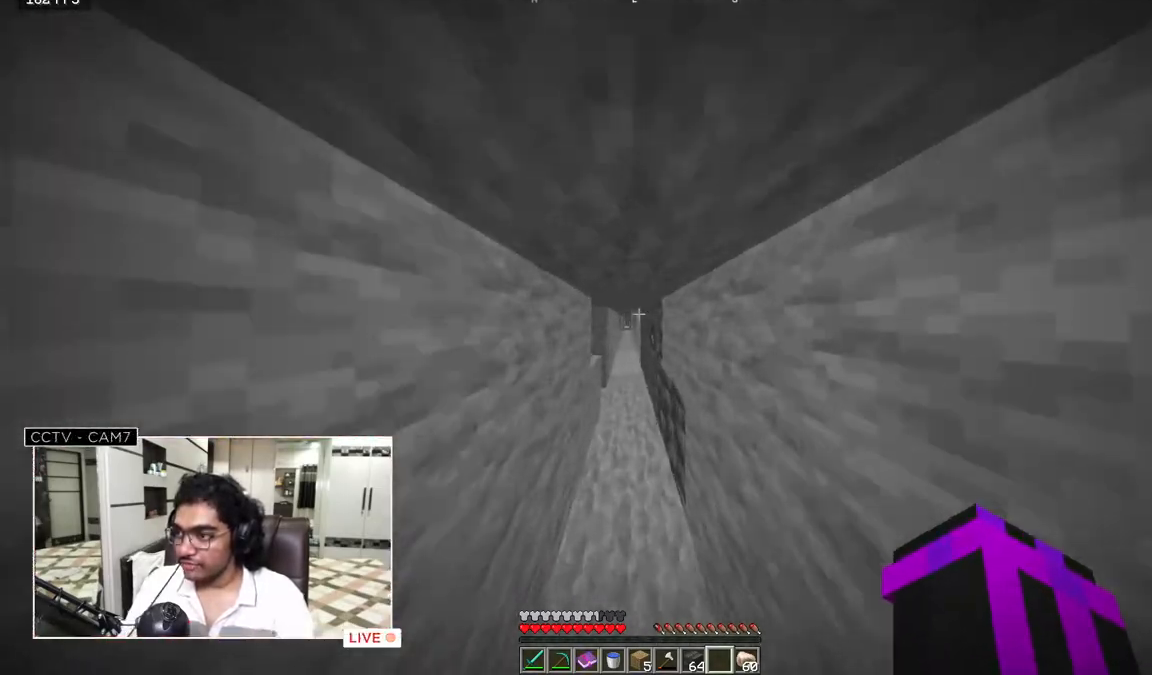
{"keys": ["w"], "mouse": [], "events": []}
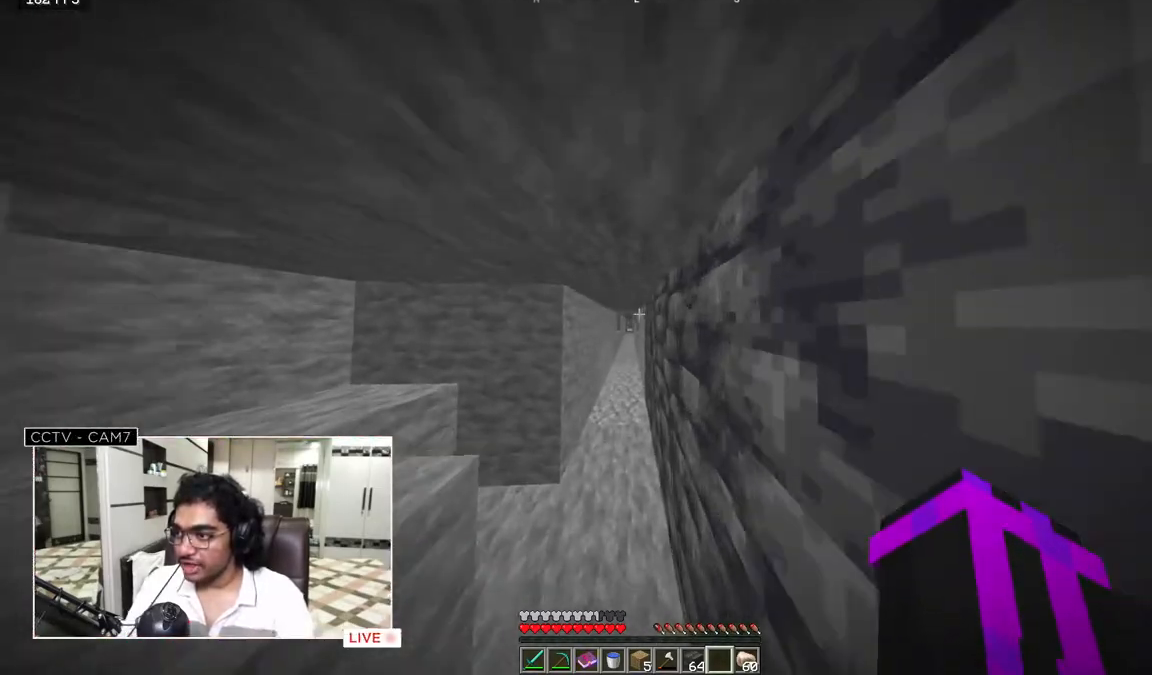
{"keys": ["w"], "mouse": [], "events": []}
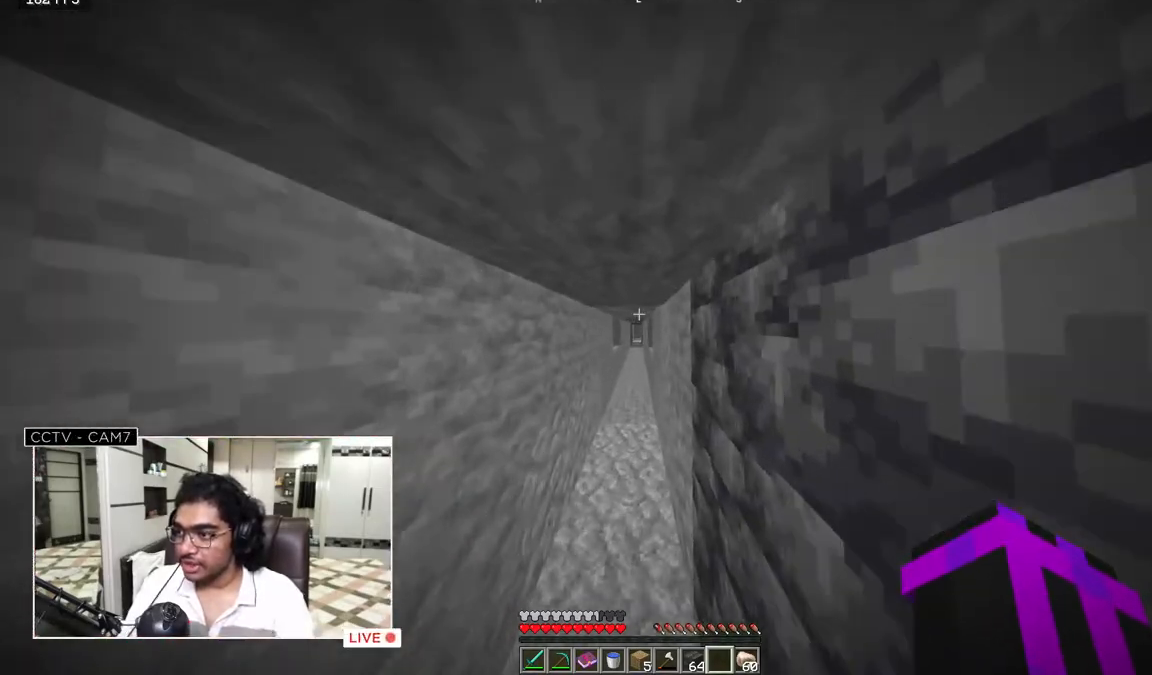
{"keys": ["d", "w"], "mouse": [], "events": [[500, "d", "down"]]}
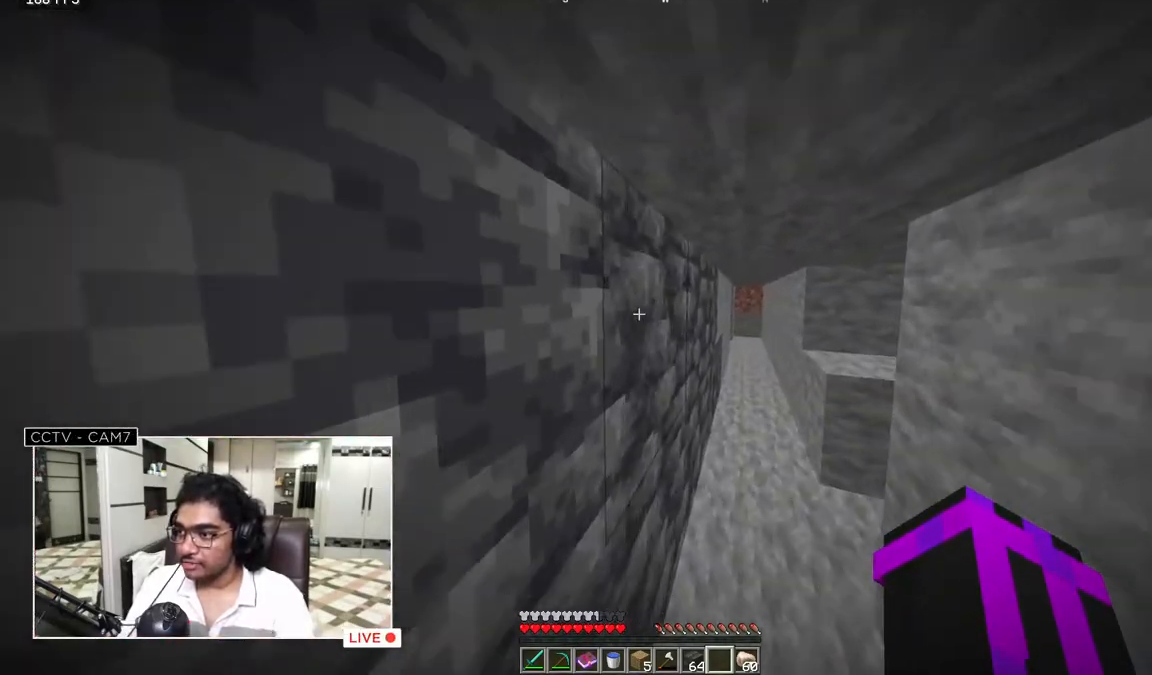
{"keys": ["w"], "mouse": [], "events": [[233, "d", "up"]]}
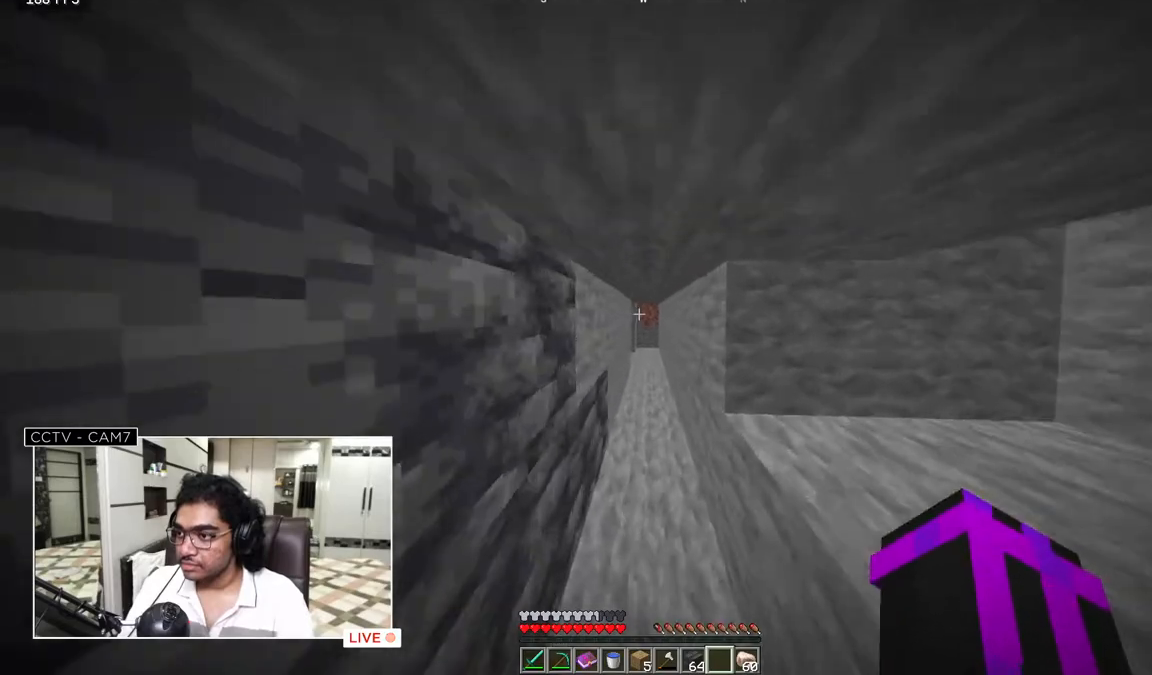
{"keys": ["w"], "mouse": [], "events": []}
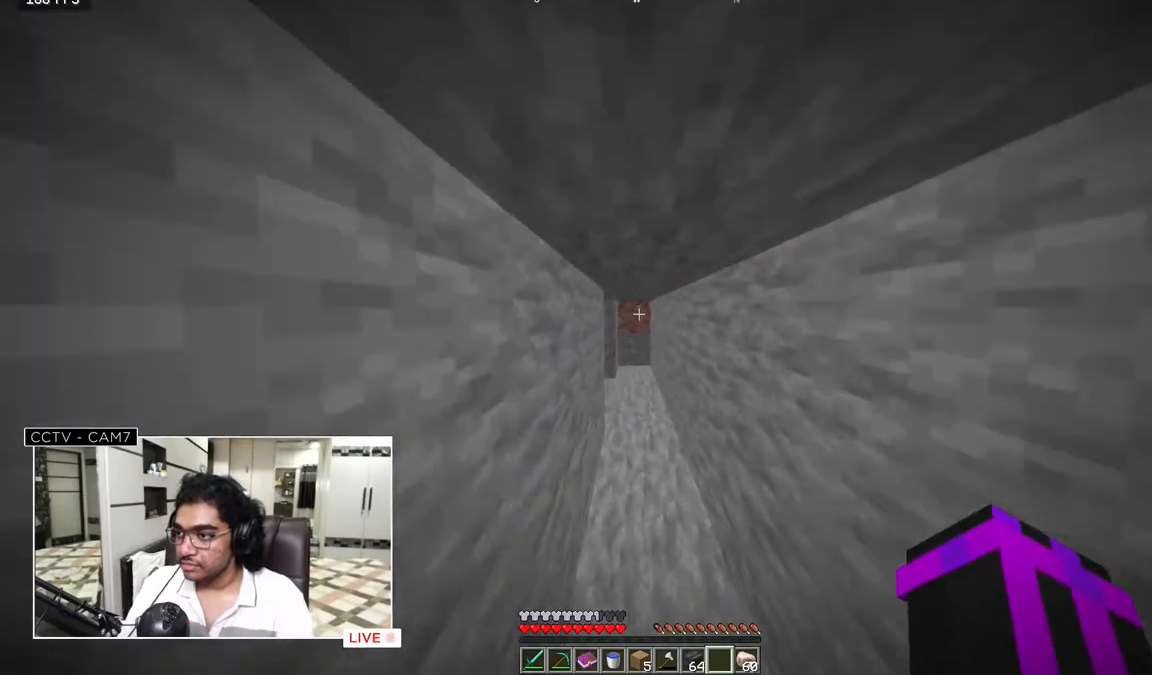
{"keys": ["w"], "mouse": [], "events": []}
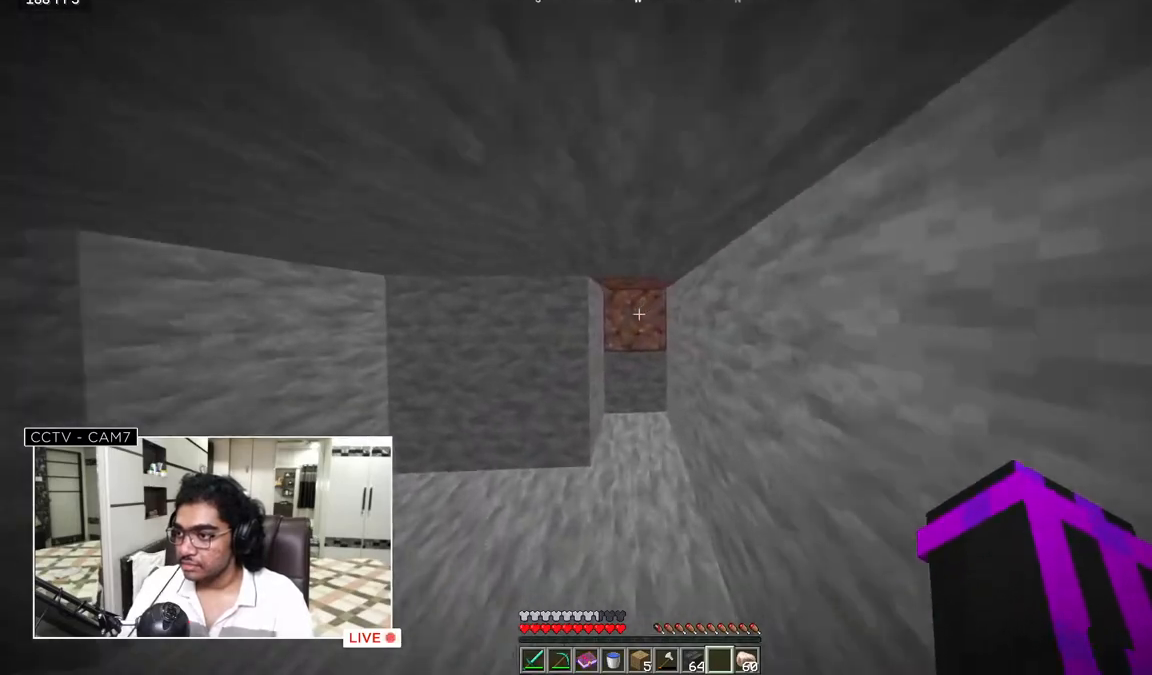
{"keys": ["w"], "mouse": [], "events": []}